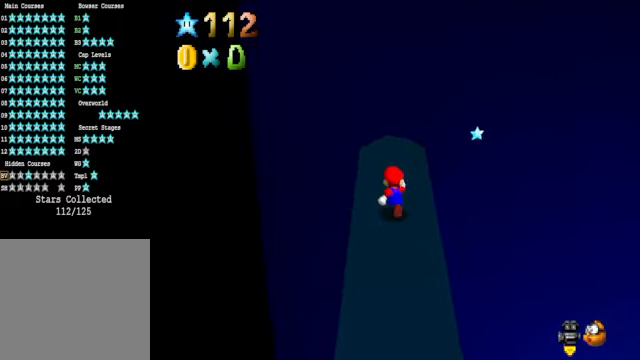
Gameplay with a controller (Xbox layout); each line is a JSON object with the inputs held at the frame after it. "events" lists button and stick changes between this image and that frame as [ms after this image, input, new state], when the widget could be followed in between. Not read: L3 R3.
{"buttons": ["A", "L2"], "left_stick": "up", "right_stick": "center", "events": [[434, "L2", "down"], [468, "A", "down"]]}
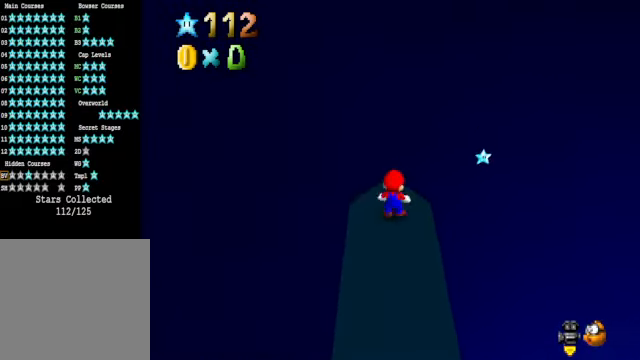
{"buttons": [], "left_stick": "right", "right_stick": "center", "events": [[33, "left_stick", "up-right"], [67, "A", "up"], [100, "L2", "up"], [267, "left_stick", "right"]]}
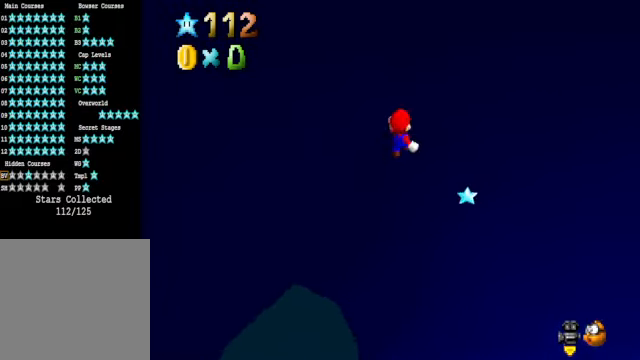
{"buttons": [], "left_stick": "up-right", "right_stick": "center", "events": [[100, "left_stick", "down-right"], [234, "left_stick", "right"], [434, "left_stick", "up-right"]]}
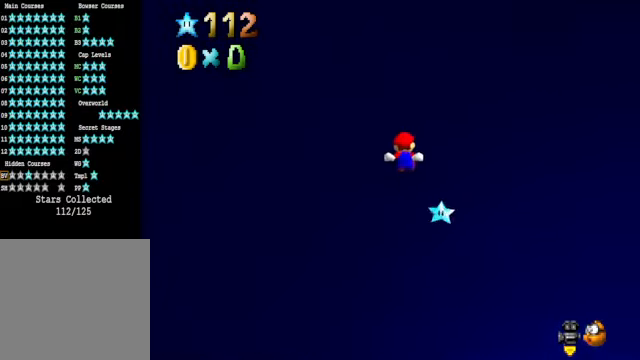
{"buttons": [], "left_stick": "up-right", "right_stick": "center", "events": []}
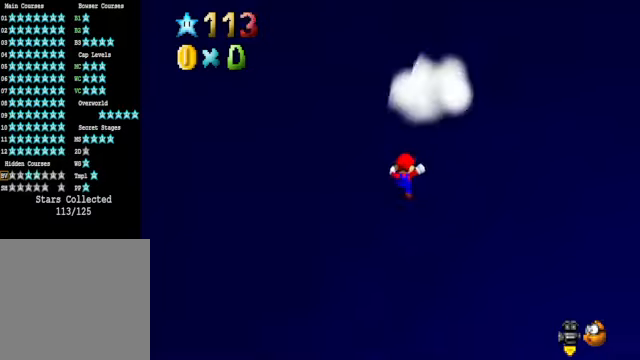
{"buttons": [], "left_stick": "center", "right_stick": "right", "events": [[334, "left_stick", "center"], [468, "right_stick", "right"]]}
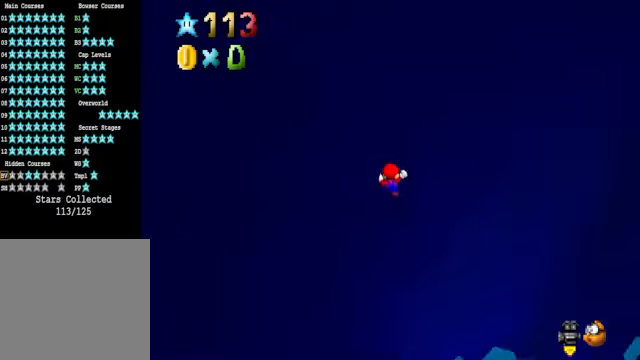
{"buttons": [], "left_stick": "center", "right_stick": "center", "events": [[134, "right_stick", "center"]]}
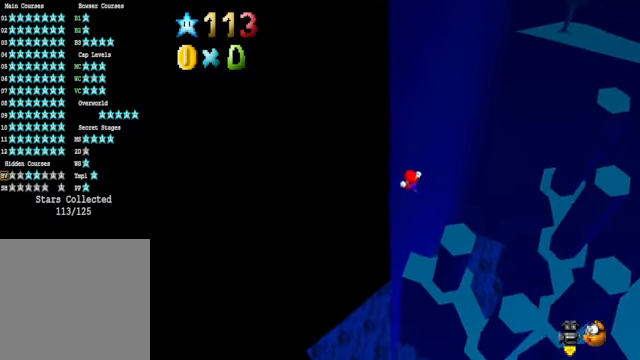
{"buttons": [], "left_stick": "center", "right_stick": "center", "events": []}
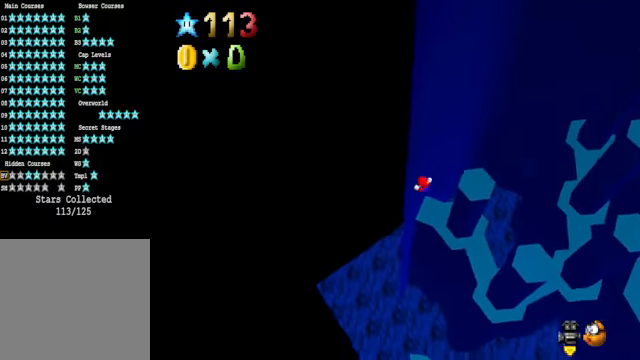
{"buttons": [], "left_stick": "center", "right_stick": "center", "events": []}
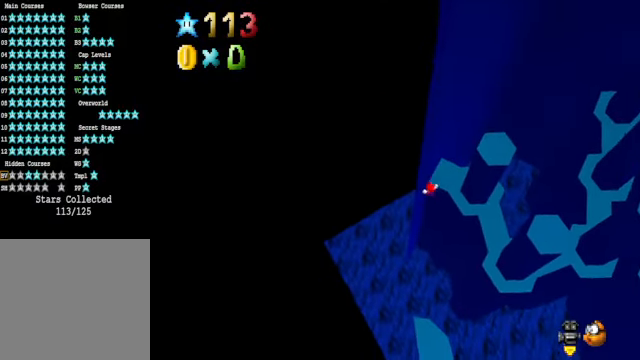
{"buttons": [], "left_stick": "center", "right_stick": "center", "events": []}
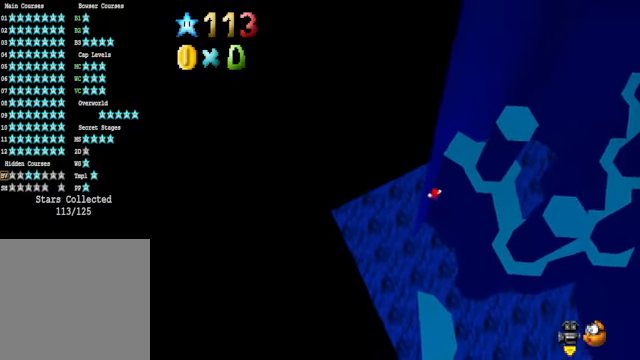
{"buttons": [], "left_stick": "center", "right_stick": "center", "events": []}
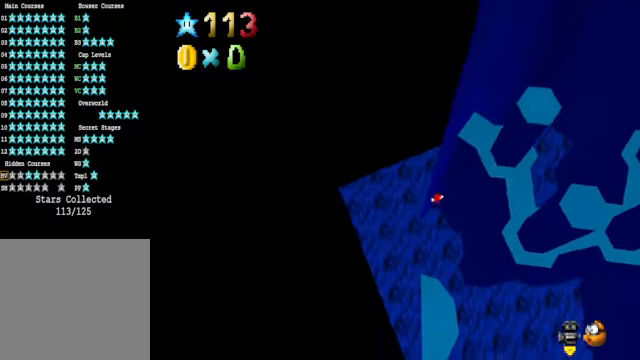
{"buttons": ["R1"], "left_stick": "center", "right_stick": "center", "events": [[100, "R1", "down"], [134, "R1", "up"], [468, "R1", "down"]]}
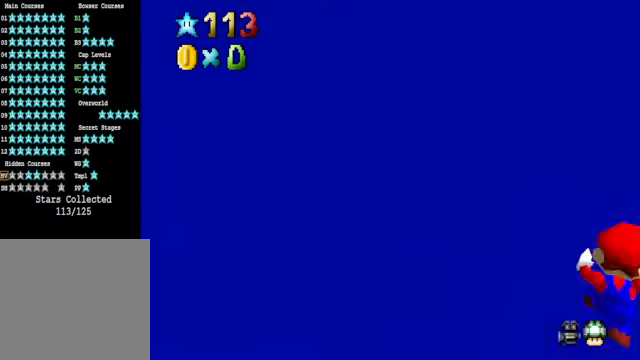
{"buttons": ["R1"], "left_stick": "center", "right_stick": "center", "events": [[100, "R1", "up"], [134, "R1", "down"], [234, "R1", "up"], [334, "R1", "down"], [401, "R1", "up"], [501, "R1", "down"]]}
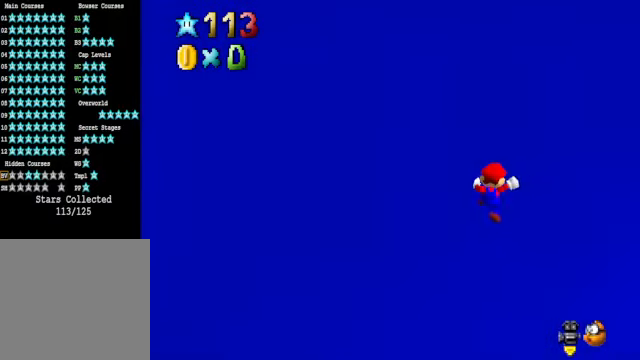
{"buttons": [], "left_stick": "center", "right_stick": "center", "events": [[67, "R1", "up"], [167, "R1", "down"], [234, "R1", "up"], [301, "R1", "down"], [367, "R1", "up"], [434, "R1", "down"], [501, "R1", "up"]]}
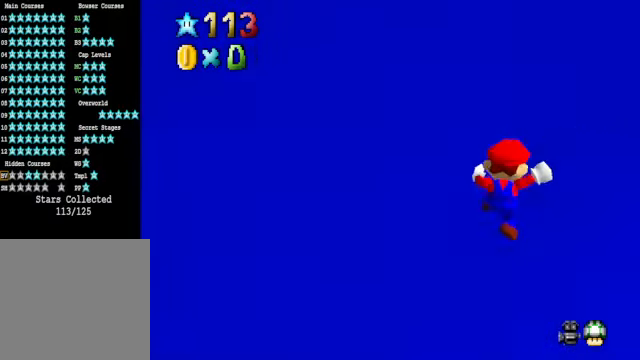
{"buttons": [], "left_stick": "center", "right_stick": "center", "events": [[100, "R1", "down"], [200, "R1", "up"], [267, "R1", "down"], [334, "R1", "up"], [401, "R1", "down"], [501, "R1", "up"]]}
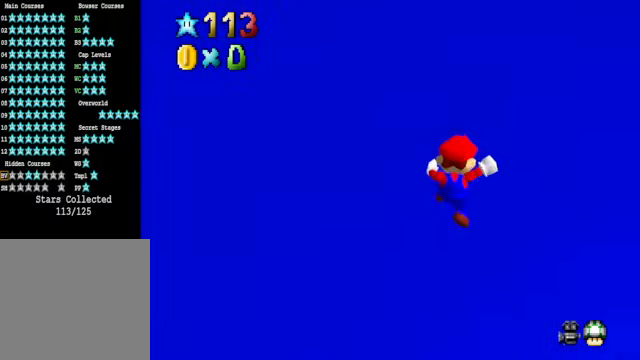
{"buttons": ["R1"], "left_stick": "center", "right_stick": "center", "events": [[33, "R1", "down"], [133, "R1", "up"], [200, "R1", "down"], [301, "R1", "up"], [334, "R1", "down"], [468, "R1", "up"], [501, "R1", "down"]]}
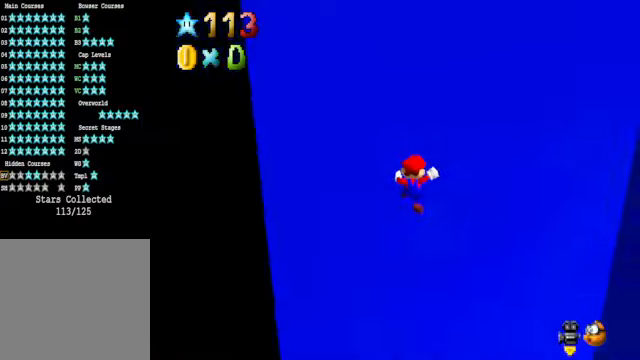
{"buttons": ["R1"], "left_stick": "center", "right_stick": "center", "events": [[67, "R1", "up"], [167, "R1", "down"], [201, "R1", "up"], [301, "R1", "down"], [401, "R1", "up"], [434, "R1", "down"]]}
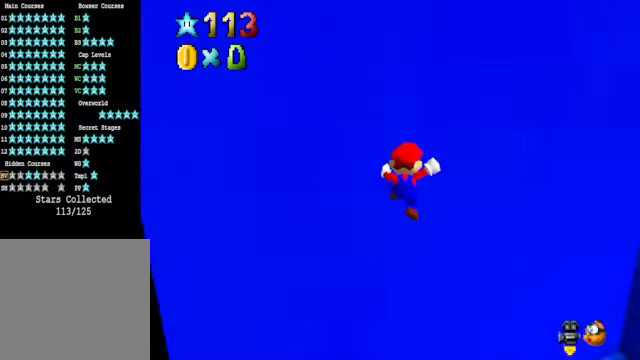
{"buttons": ["R1"], "left_stick": "center", "right_stick": "center", "events": [[34, "R1", "up"], [100, "R1", "down"], [201, "R1", "up"], [267, "R1", "down"], [368, "R1", "up"], [434, "R1", "down"]]}
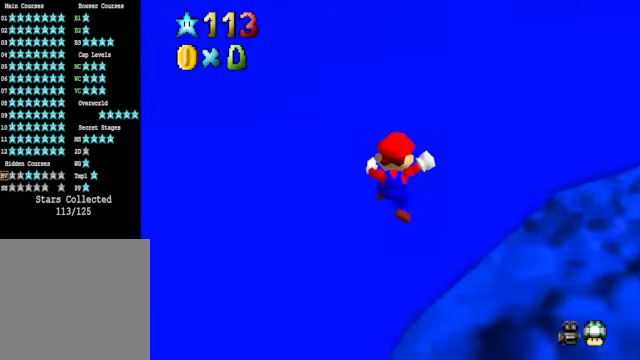
{"buttons": [], "left_stick": "center", "right_stick": "center", "events": [[34, "R1", "up"], [100, "R1", "down"], [167, "R1", "up"], [234, "R1", "down"], [334, "R1", "up"], [401, "R1", "down"], [468, "R1", "up"]]}